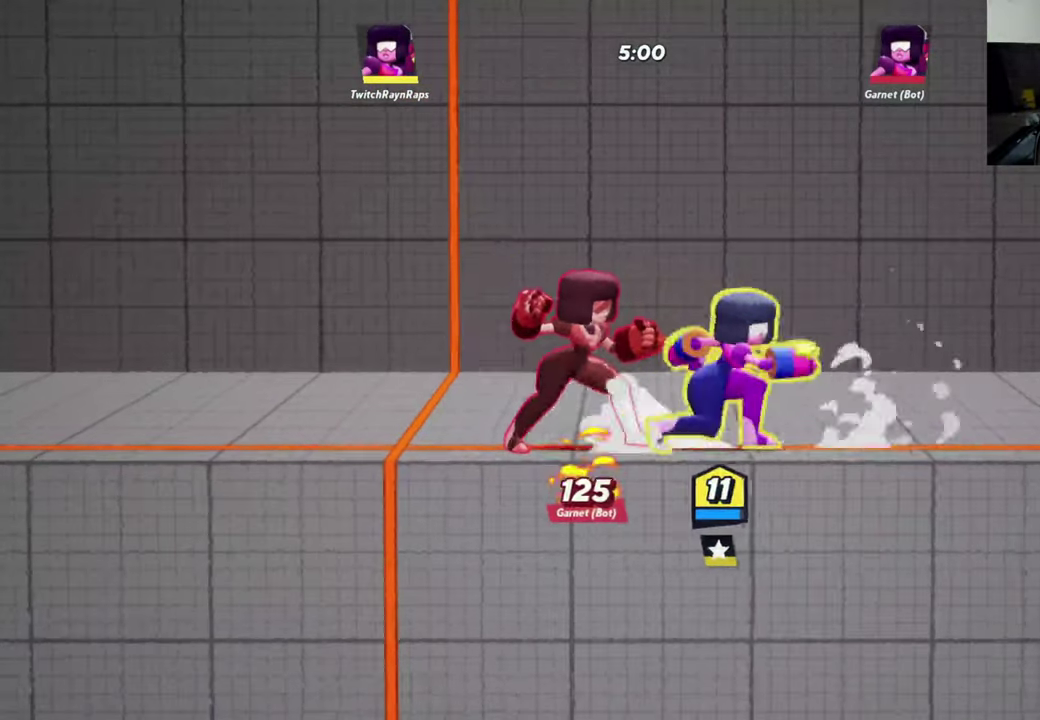
Gameplay with a controller (Xbox layout); each line is a JSON object with the inputs held at the frame after it (dt_ms = milliseconds from this image to that frame). "events" lists button and stick changes between this image and that frame as [ms after this image, input, new state], when the widget could be followed in between. Not read: R3 right_stick.
{"dt_ms": 600, "buttons": [], "left_stick": "left", "events": [[33, "left_stick", "left"], [467, "left_stick", "right"], [567, "left_stick", "left"]]}
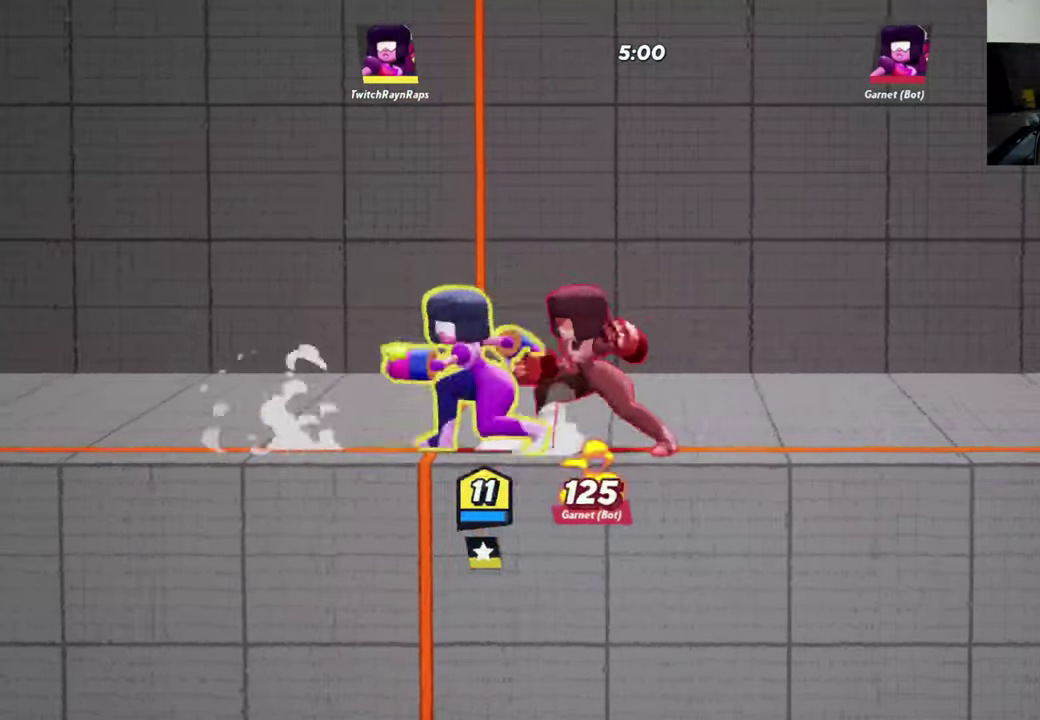
{"dt_ms": 400, "buttons": [], "left_stick": "right", "events": [[167, "left_stick", "up-left"], [267, "left_stick", "down-right"], [333, "left_stick", "right"]]}
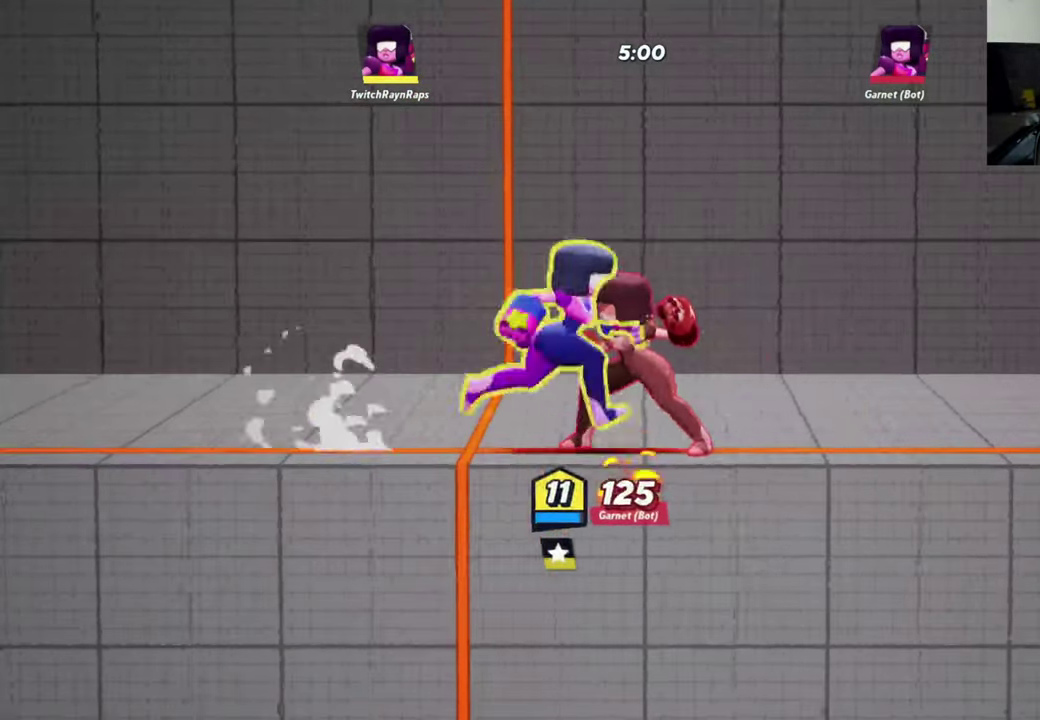
{"dt_ms": 500, "buttons": [], "left_stick": "down-left", "events": [[467, "left_stick", "down-left"]]}
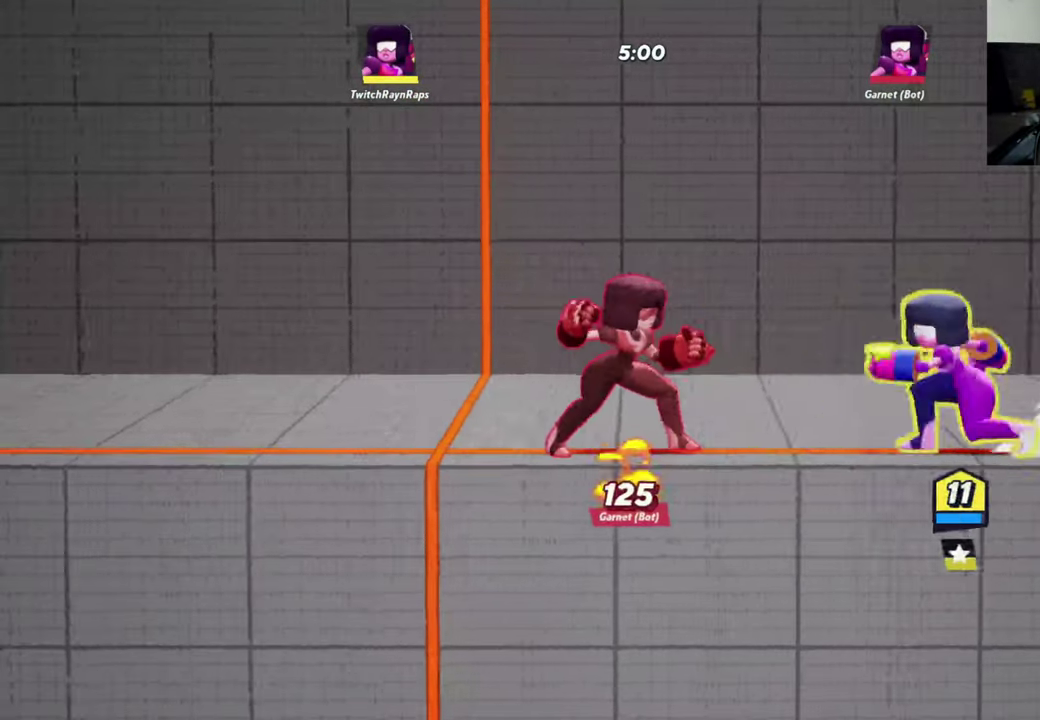
{"dt_ms": 700, "buttons": [], "left_stick": "down", "events": [[400, "left_stick", "down"], [567, "left_stick", "down-left"], [633, "left_stick", "down"]]}
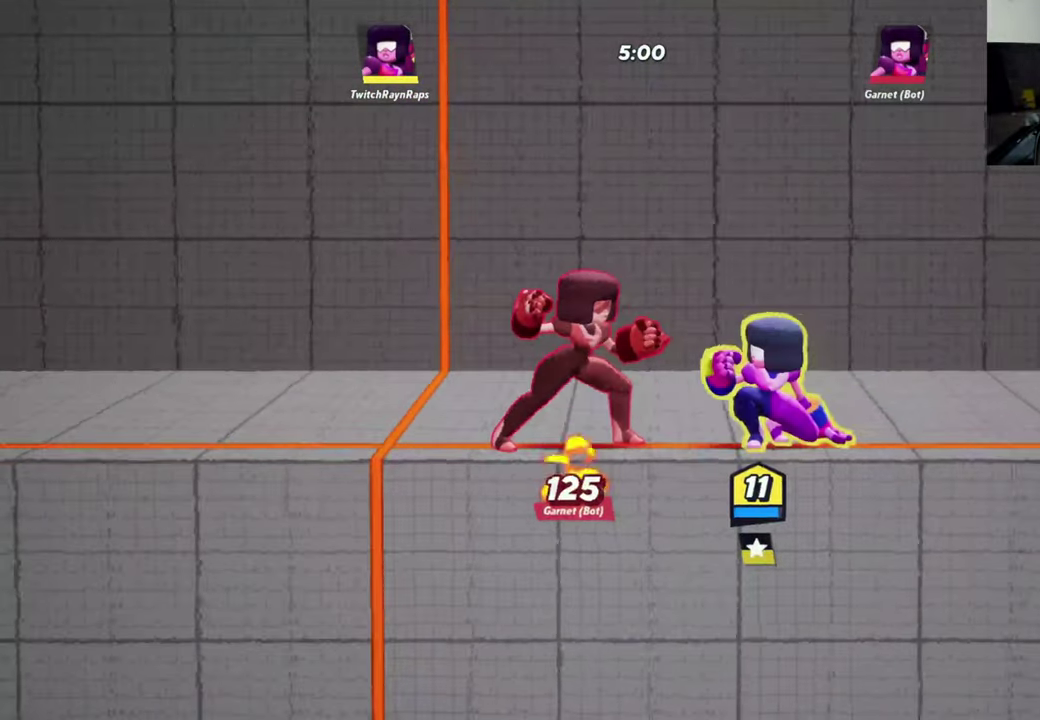
{"dt_ms": 300, "buttons": [], "left_stick": "down", "events": []}
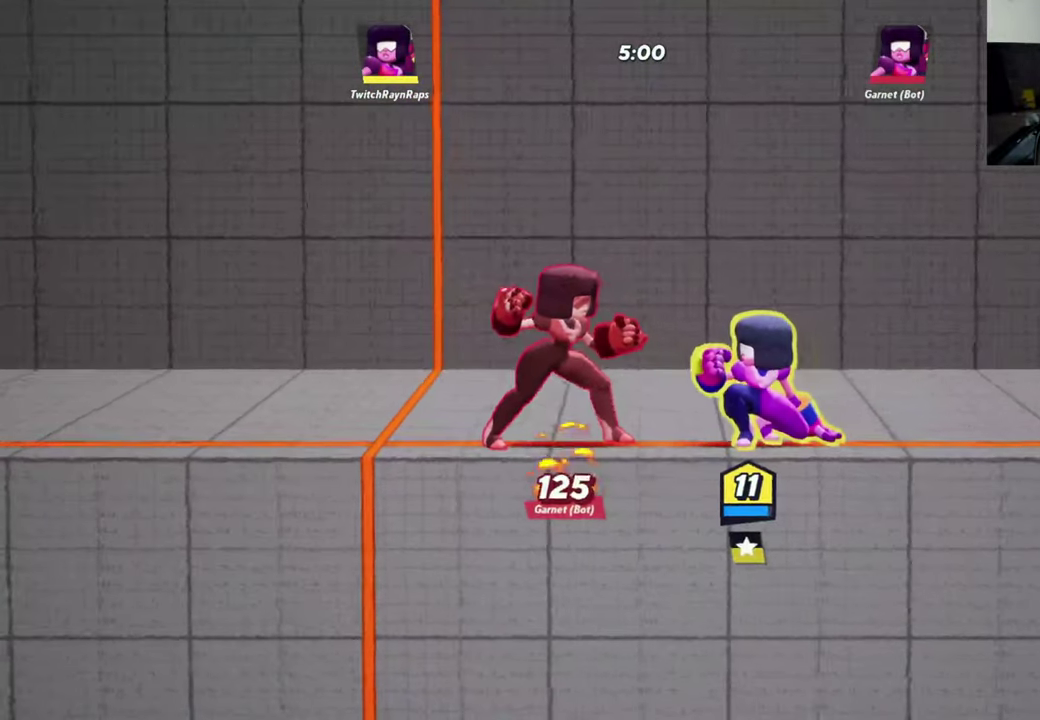
{"dt_ms": 500, "buttons": [], "left_stick": "left", "events": [[267, "left_stick", "down-left"], [500, "left_stick", "left"]]}
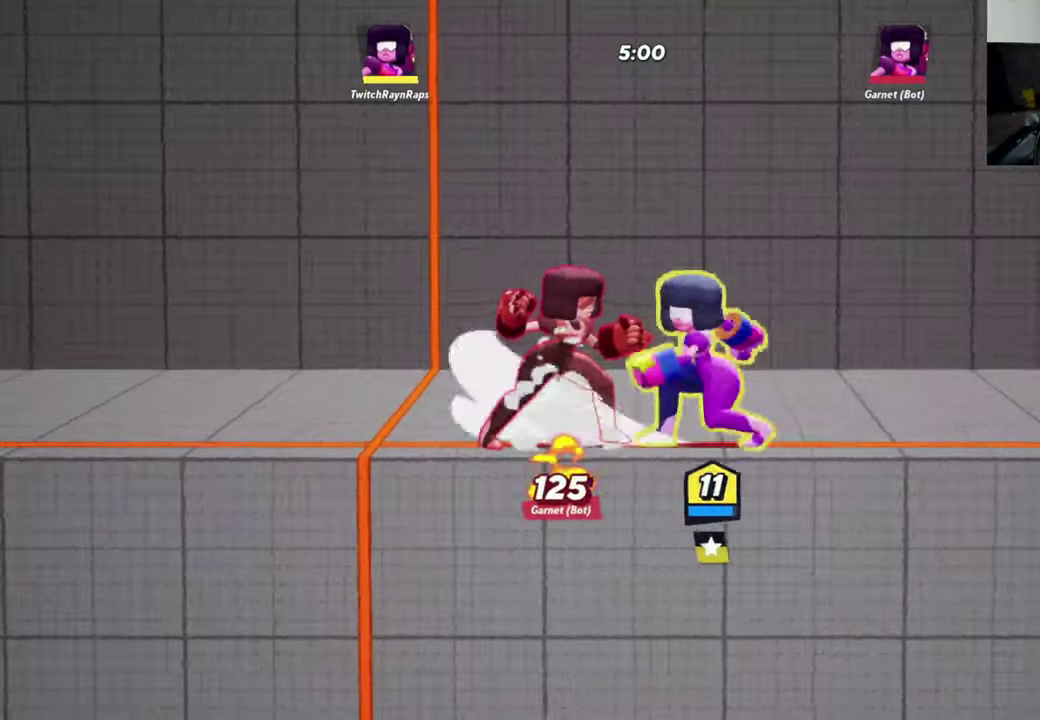
{"dt_ms": 700, "buttons": [], "left_stick": "center", "events": [[100, "left_stick", "down-left"], [466, "left_stick", "center"], [600, "left_stick", "down-right"], [666, "left_stick", "center"]]}
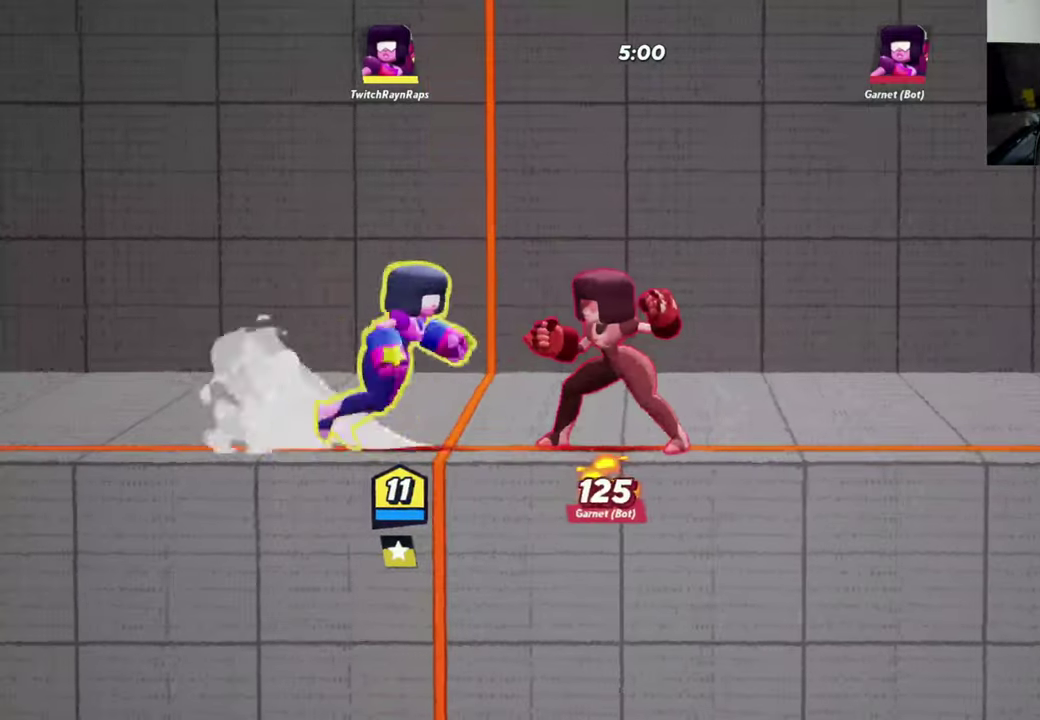
{"dt_ms": 300, "buttons": [], "left_stick": "down", "events": [[100, "left_stick", "down"]]}
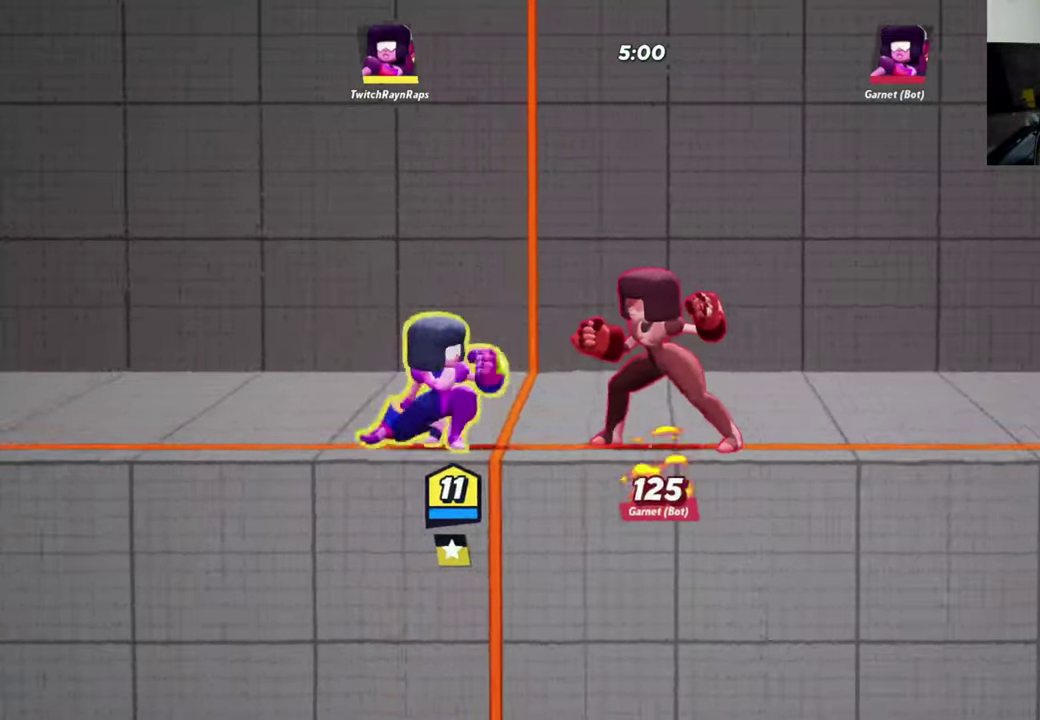
{"dt_ms": 500, "buttons": [], "left_stick": "down-right", "events": [[166, "left_stick", "down-right"], [366, "left_stick", "left"], [500, "left_stick", "down-right"]]}
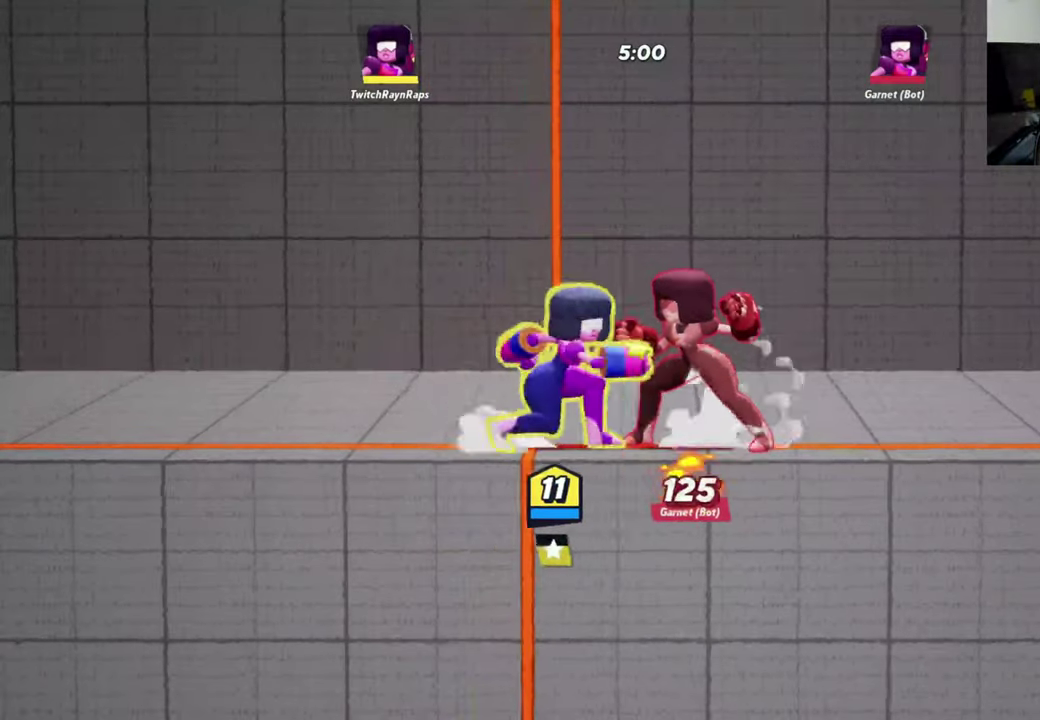
{"dt_ms": 500, "buttons": [], "left_stick": "right", "events": [[100, "left_stick", "up-left"], [166, "left_stick", "down-right"], [366, "left_stick", "right"]]}
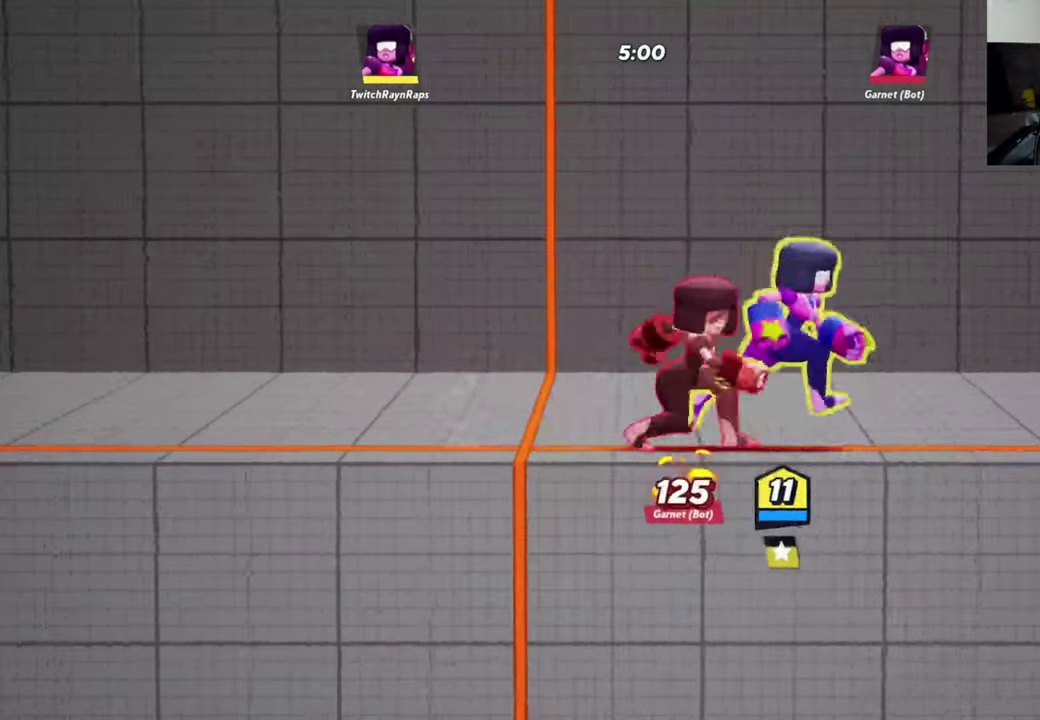
{"dt_ms": 500, "buttons": [], "left_stick": "down-left", "events": [[166, "left_stick", "left"], [300, "left_stick", "down-left"], [400, "X", "down"], [500, "X", "up"]]}
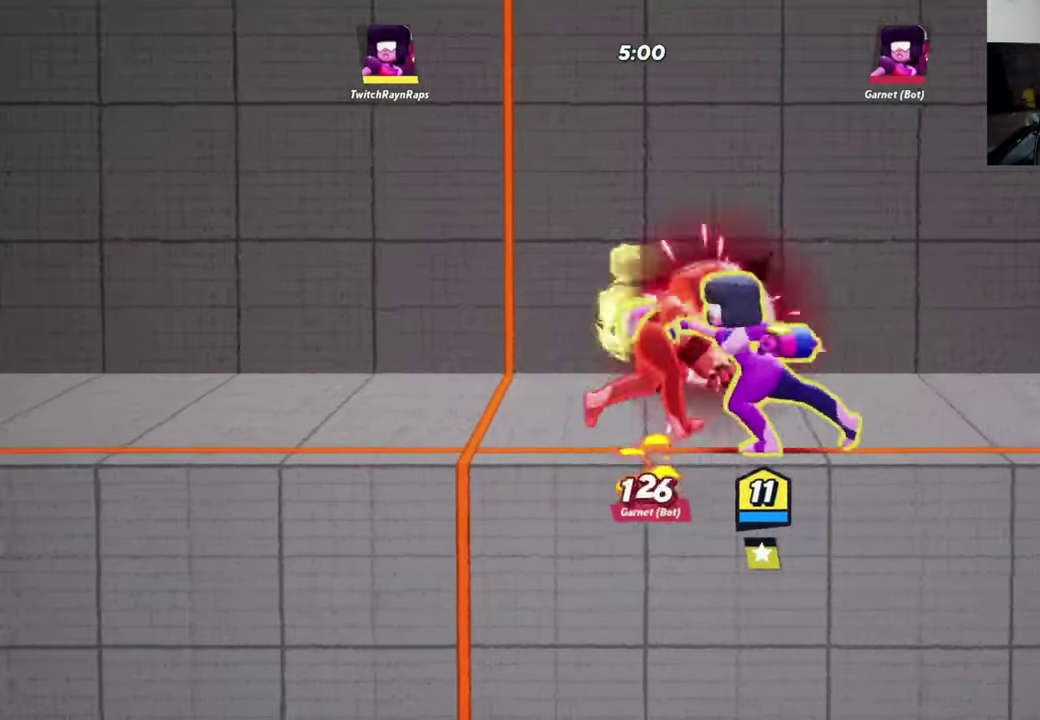
{"dt_ms": 700, "buttons": ["X"], "left_stick": "down-left", "events": [[66, "X", "down"], [166, "X", "up"], [233, "X", "down"], [300, "X", "up"], [400, "X", "down"], [466, "X", "up"], [566, "X", "down"], [633, "X", "up"], [700, "X", "down"]]}
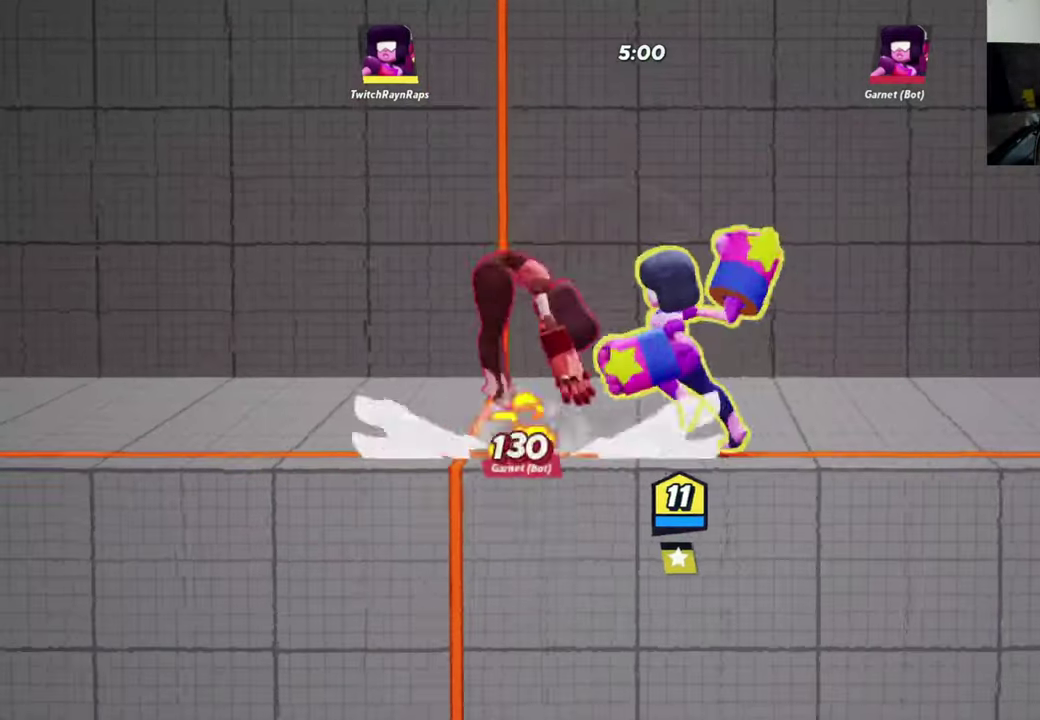
{"dt_ms": 300, "buttons": [], "left_stick": "down-left", "events": [[100, "X", "up"], [166, "X", "down"], [266, "X", "up"]]}
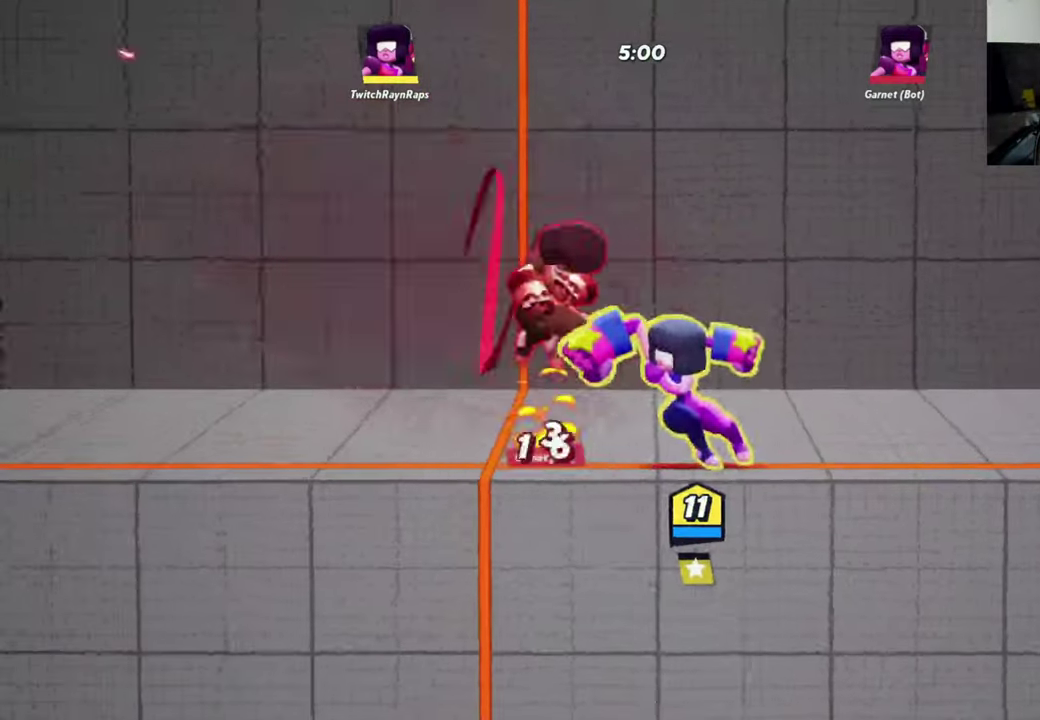
{"dt_ms": 400, "buttons": [], "left_stick": "center", "events": [[66, "left_stick", "up"], [166, "left_stick", "up-left"], [366, "left_stick", "center"]]}
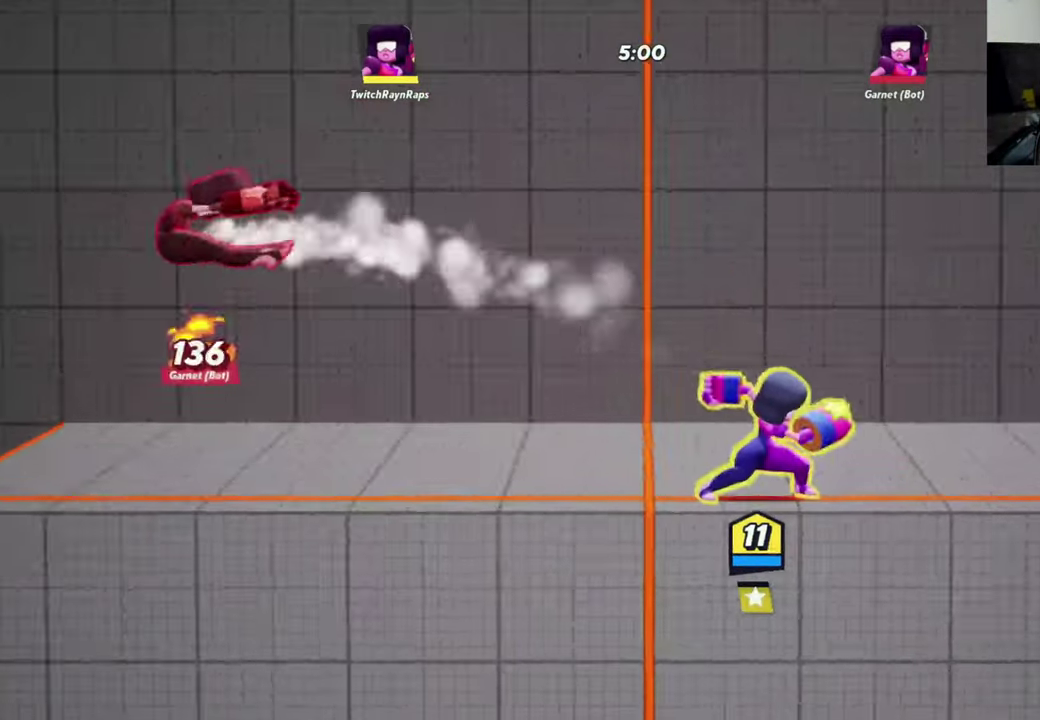
{"dt_ms": 600, "buttons": [], "left_stick": "left", "events": [[133, "left_stick", "left"], [400, "R2", "down"], [533, "R2", "up"]]}
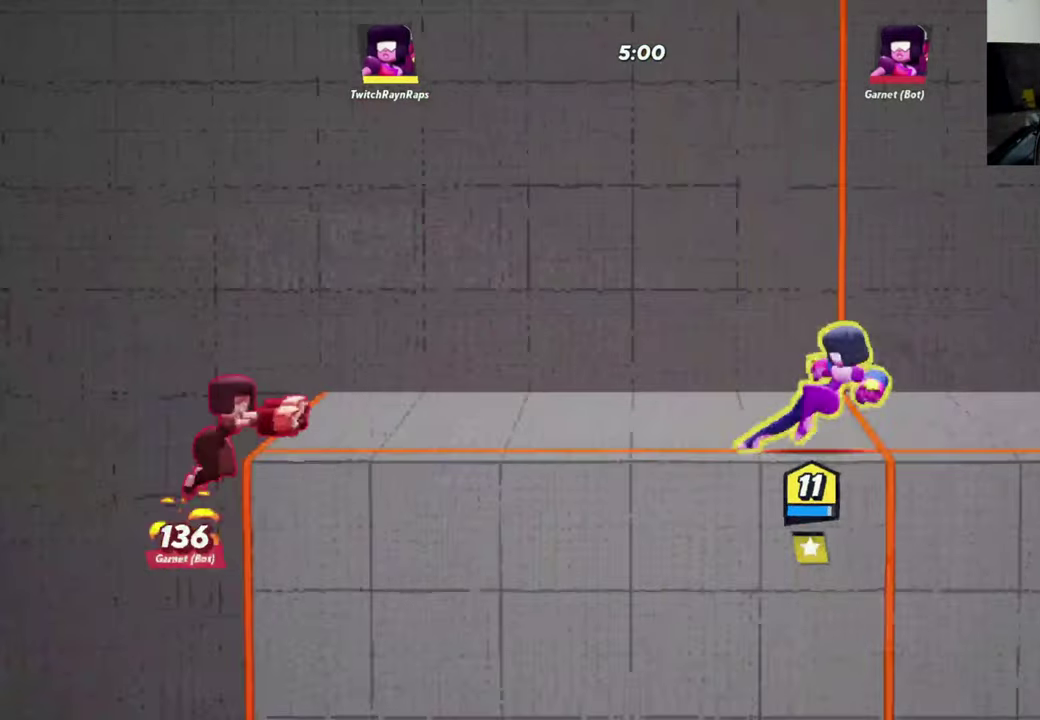
{"dt_ms": 300, "buttons": [], "left_stick": "left", "events": []}
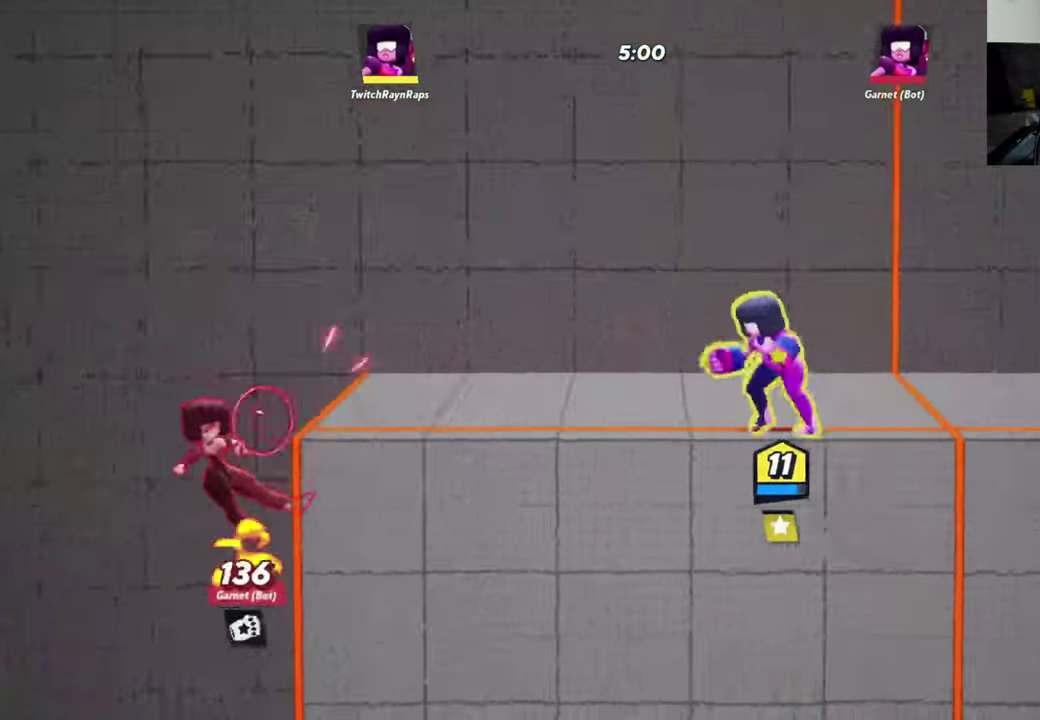
{"dt_ms": 700, "buttons": ["X"], "left_stick": "up", "events": [[400, "left_stick", "up-left"], [467, "X", "down"], [467, "left_stick", "up"]]}
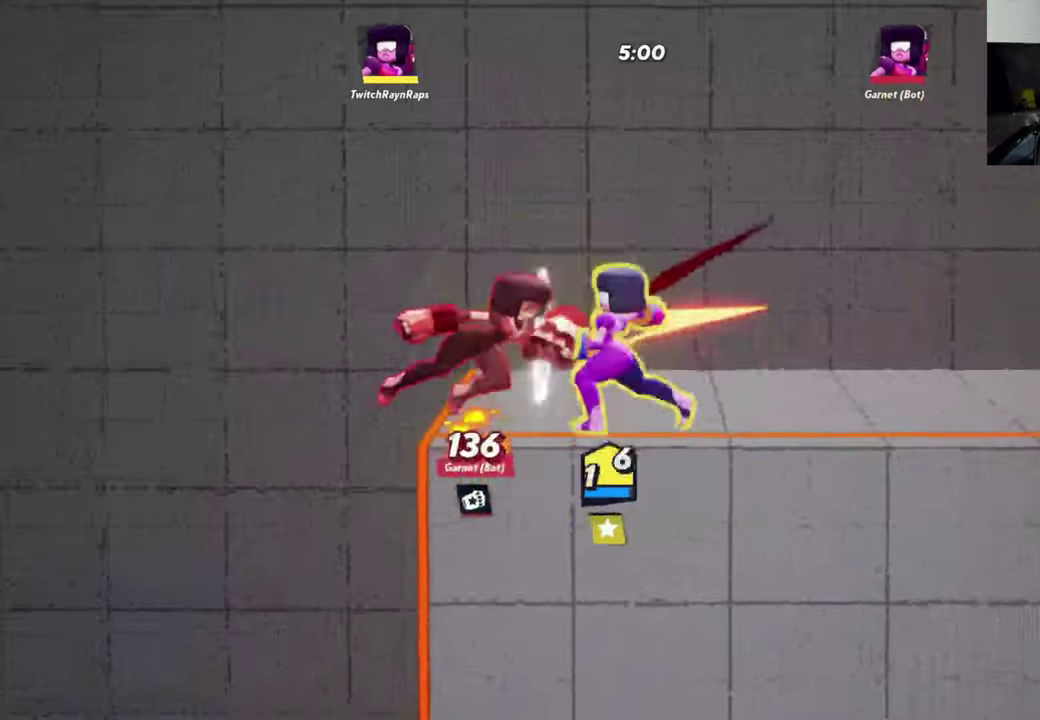
{"dt_ms": 700, "buttons": ["X"], "left_stick": "up", "events": [[300, "X", "up"], [400, "left_stick", "down-right"], [567, "left_stick", "up-left"], [634, "X", "down"], [634, "left_stick", "up"]]}
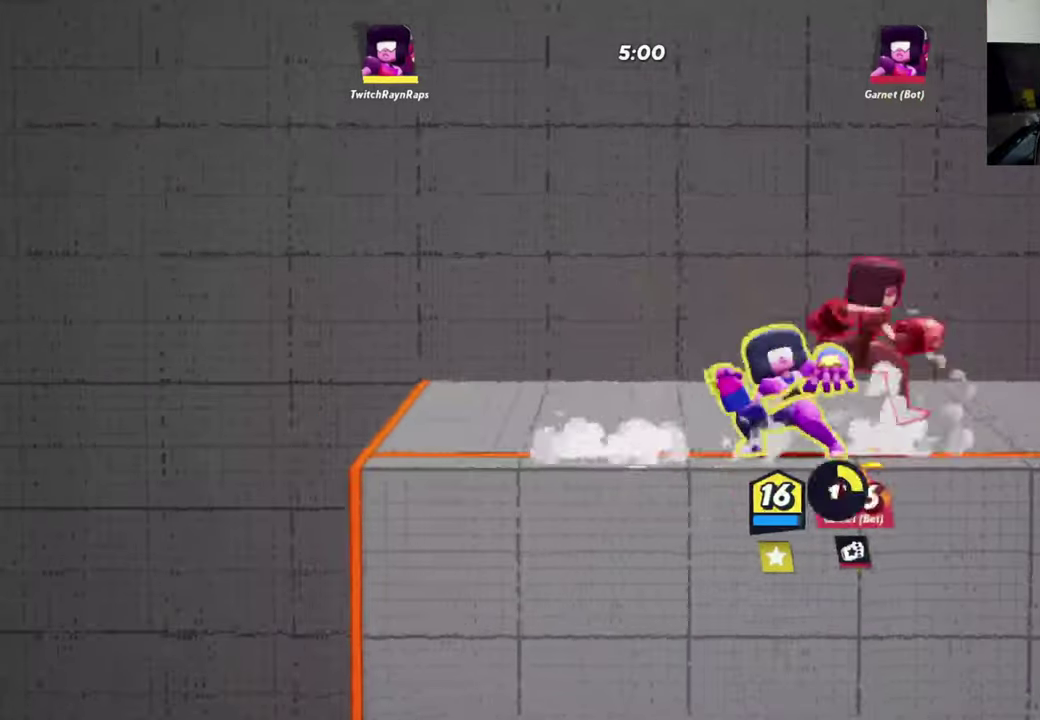
{"dt_ms": 300, "buttons": ["X"], "left_stick": "up-right", "events": [[300, "left_stick", "up-right"]]}
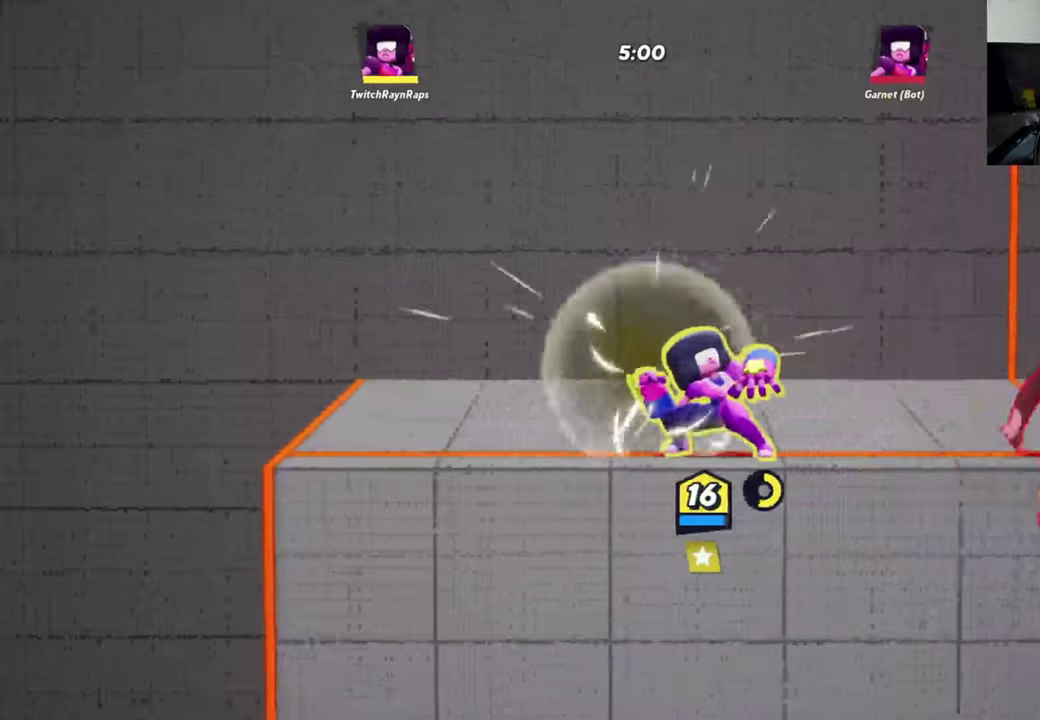
{"dt_ms": 600, "buttons": ["R2"], "left_stick": "right", "events": [[134, "left_stick", "right"], [234, "X", "up"], [234, "left_stick", "down-right"], [367, "R2", "down"], [367, "left_stick", "right"], [434, "R2", "up"], [567, "R2", "down"]]}
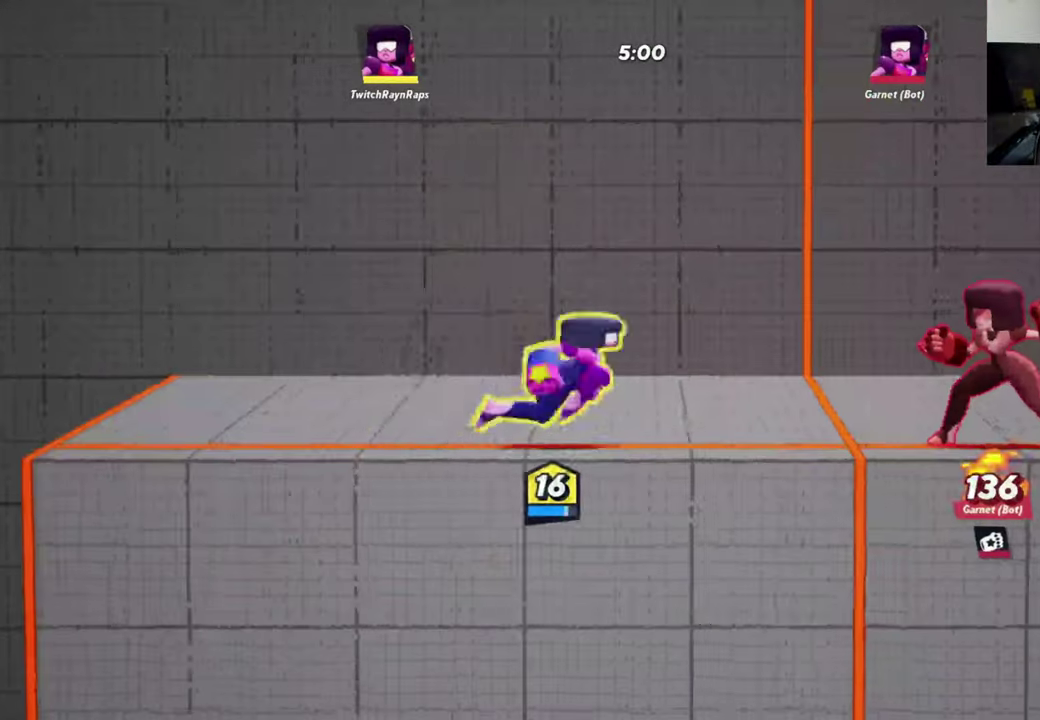
{"dt_ms": 600, "buttons": ["X"], "left_stick": "center", "events": [[67, "R2", "up"], [167, "R2", "down"], [234, "R2", "up"], [367, "left_stick", "center"], [500, "X", "down"]]}
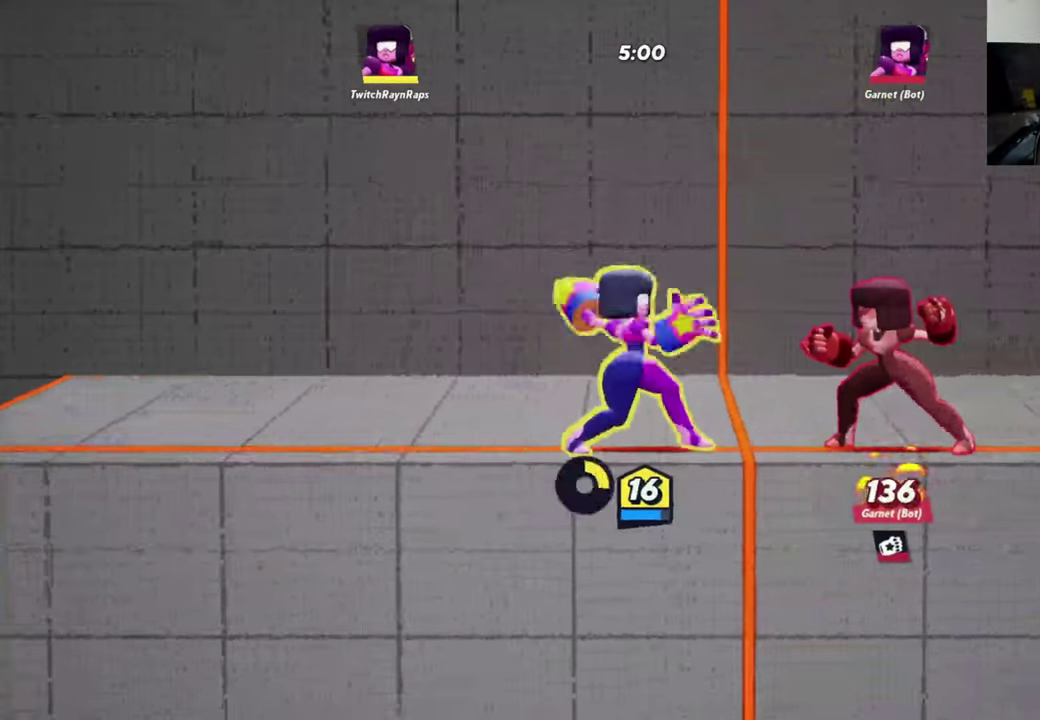
{"dt_ms": 300, "buttons": ["X"], "left_stick": "center", "events": []}
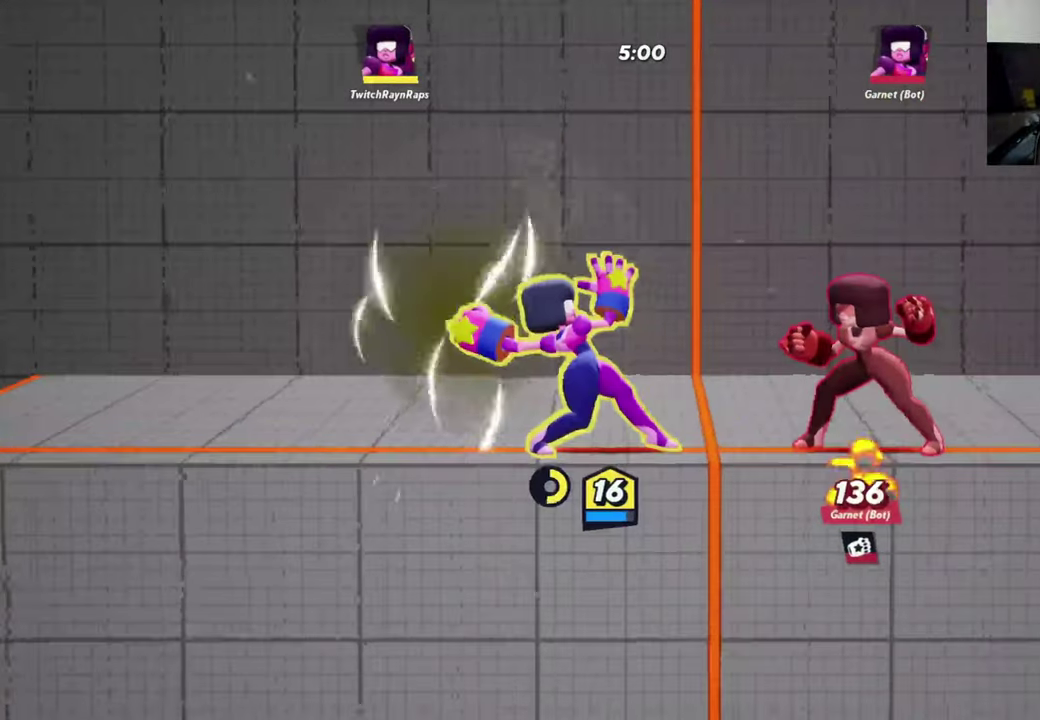
{"dt_ms": 500, "buttons": ["X"], "left_stick": "center", "events": []}
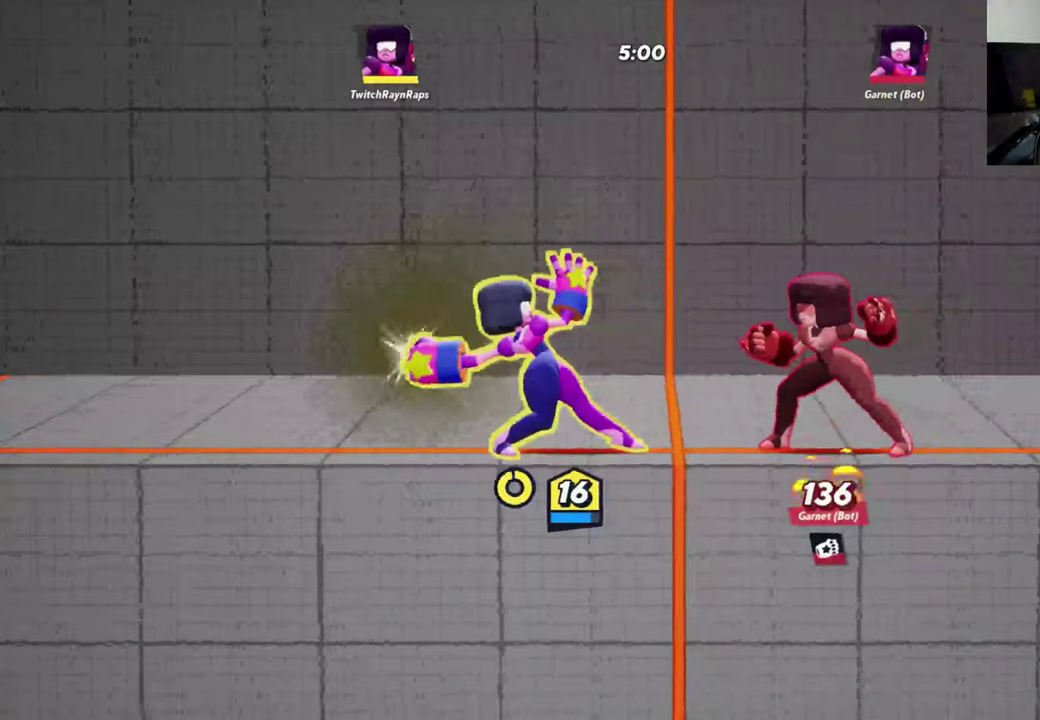
{"dt_ms": 300, "buttons": ["X"], "left_stick": "center", "events": []}
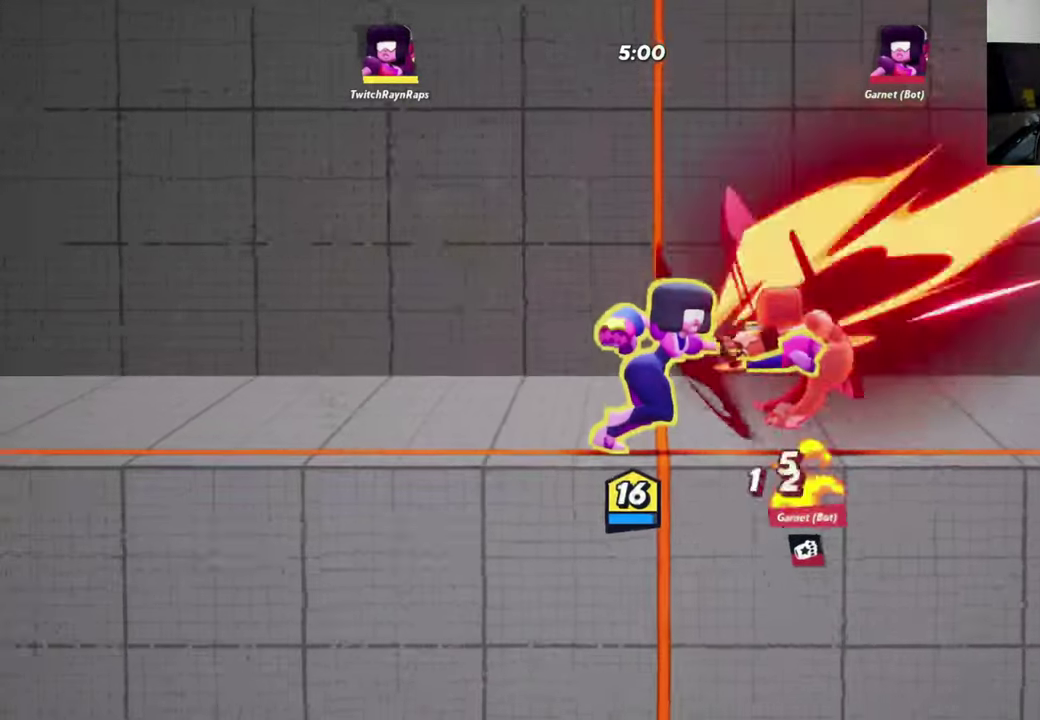
{"dt_ms": 700, "buttons": [], "left_stick": "center", "events": [[167, "X", "up"]]}
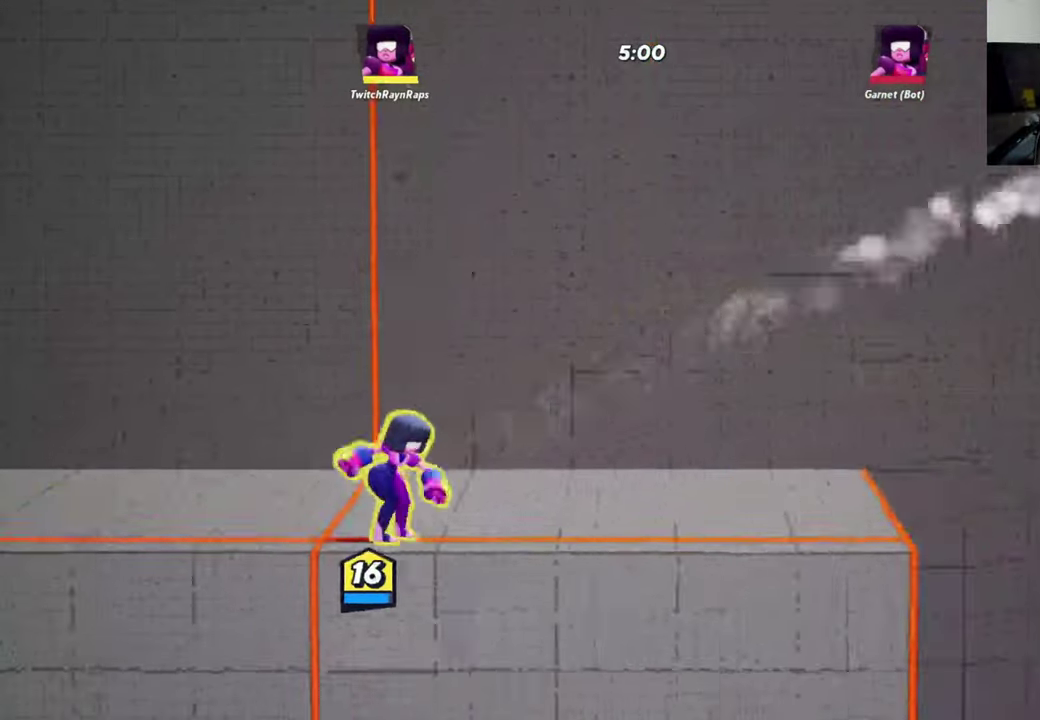
{"dt_ms": 500, "buttons": [], "left_stick": "left", "events": [[100, "left_stick", "down-right"], [400, "left_stick", "down-left"], [467, "left_stick", "left"]]}